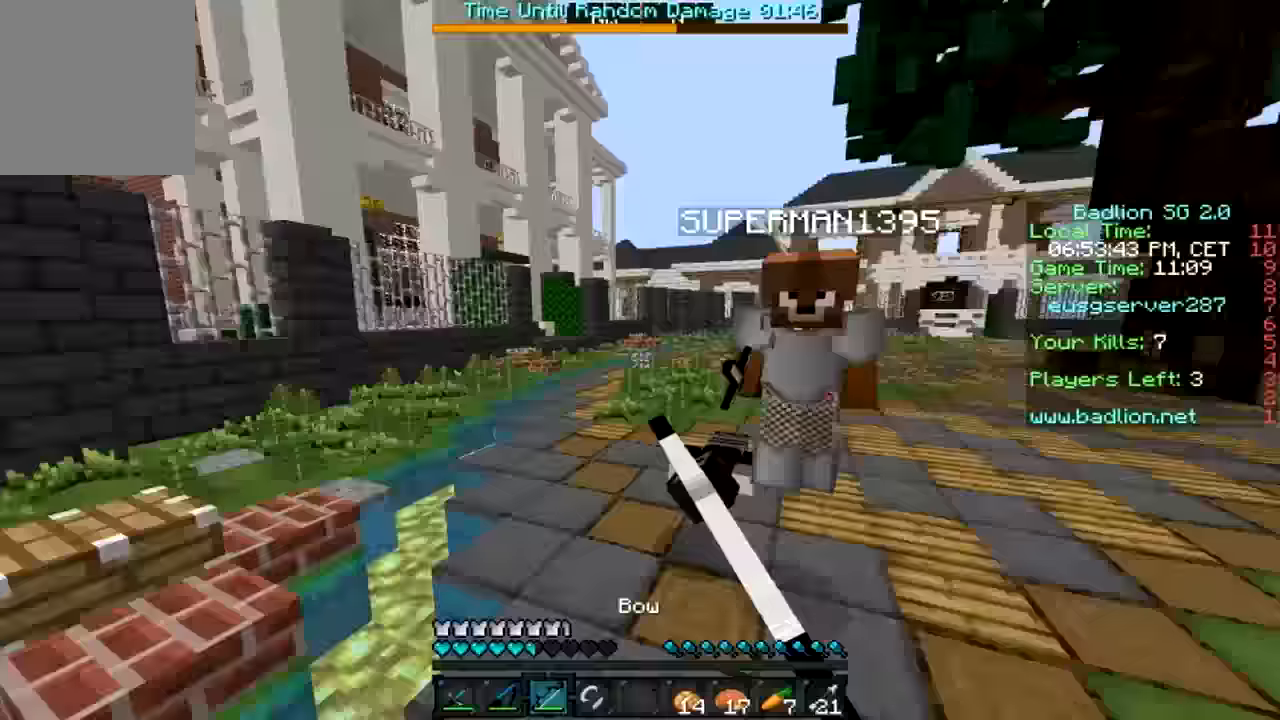
Gameplay with keyboard and mouse; each line is a JSON object with the keys and mouse buttons held at the frame after it. "events" lists presses ("down") and releases ("up") of "a", "d", "s", "w", "mouse_left" and "mouse_right" between this image and that frame as [ms after this image, input, new state], when the widget could be followed in between. "mouse_left", "mouse_right" = the "left", "right" buttons of the "mouse" list. No other keys are recorded. Fast repeated clicks can show as one long hold. Mouse movement is not recorded.
{"keys": ["a", "w"], "mouse": [], "events": [[84, "mouse_left", "down"], [84, "mouse_right", "up"], [184, "mouse_left", "up"], [234, "mouse_left", "down"], [284, "mouse_left", "up"], [334, "mouse_left", "down"], [384, "mouse_left", "up"], [434, "mouse_left", "down"], [484, "mouse_left", "up"]]}
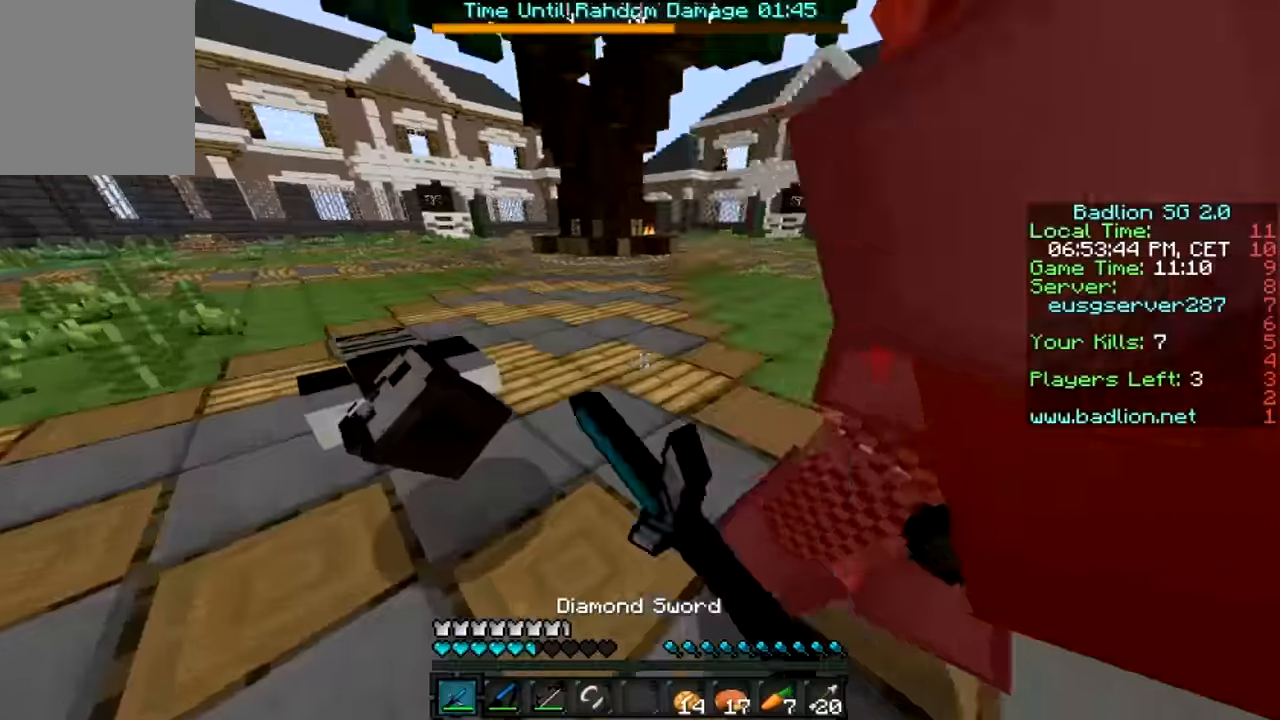
{"keys": ["a", "w"], "mouse": ["left"], "events": [[34, "mouse_left", "down"], [84, "mouse_left", "up"], [250, "mouse_left", "down"], [317, "mouse_left", "up"], [367, "mouse_left", "down"], [417, "mouse_left", "up"], [467, "mouse_left", "down"]]}
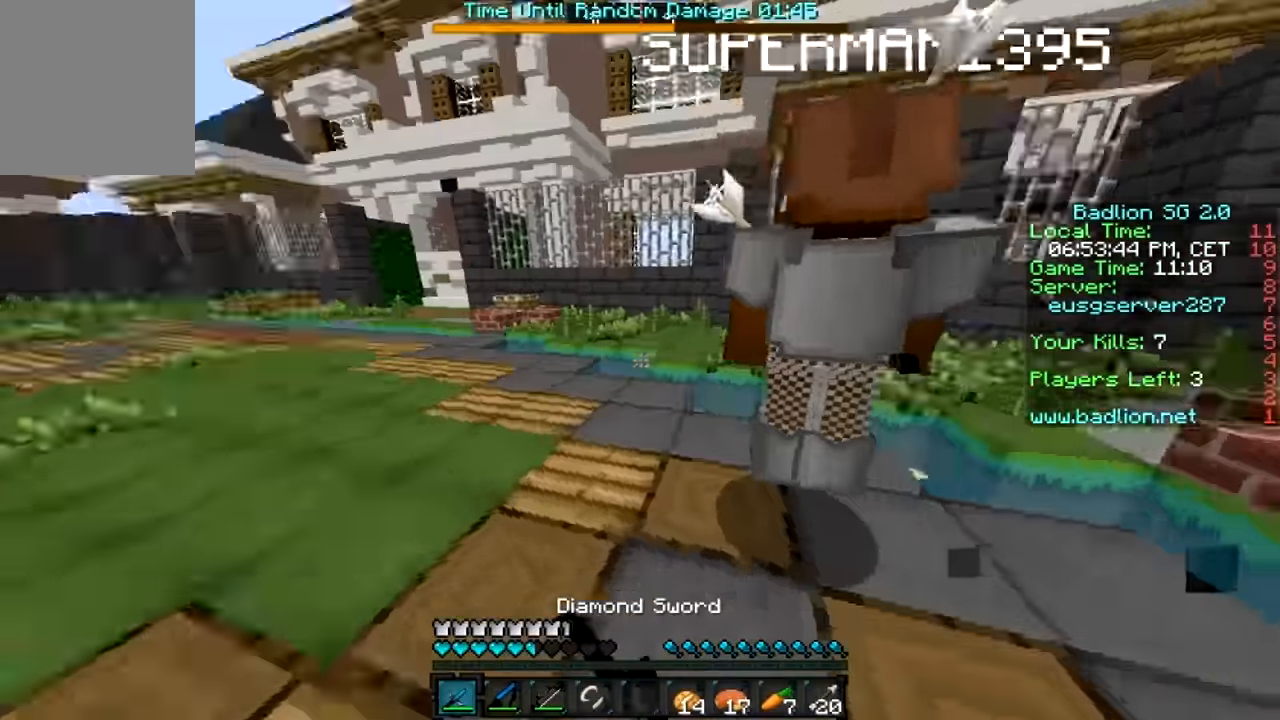
{"keys": ["d"], "mouse": [], "events": [[17, "mouse_left", "up"], [67, "mouse_left", "down"], [67, "w", "up"], [117, "d", "down"], [117, "mouse_left", "up"], [167, "a", "up"], [167, "mouse_left", "down"], [267, "mouse_left", "up"], [317, "mouse_left", "down"], [367, "mouse_left", "up"], [400, "mouse_left", "down"], [467, "mouse_left", "up"]]}
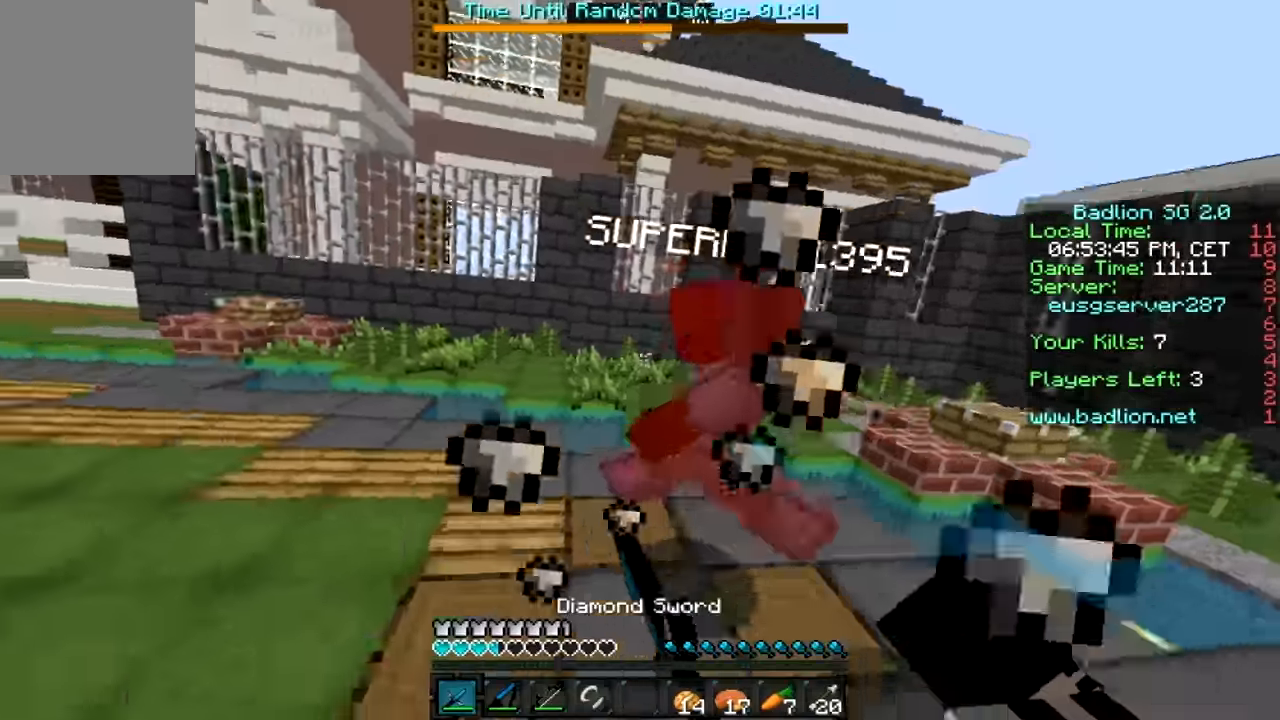
{"keys": ["d", "w"], "mouse": ["left"], "events": [[17, "mouse_left", "down"], [67, "mouse_left", "up"], [67, "w", "down"], [134, "mouse_left", "down"], [184, "mouse_left", "up"], [217, "mouse_left", "down"], [334, "mouse_left", "up"], [367, "mouse_left", "down"], [434, "mouse_left", "up"], [467, "mouse_left", "down"]]}
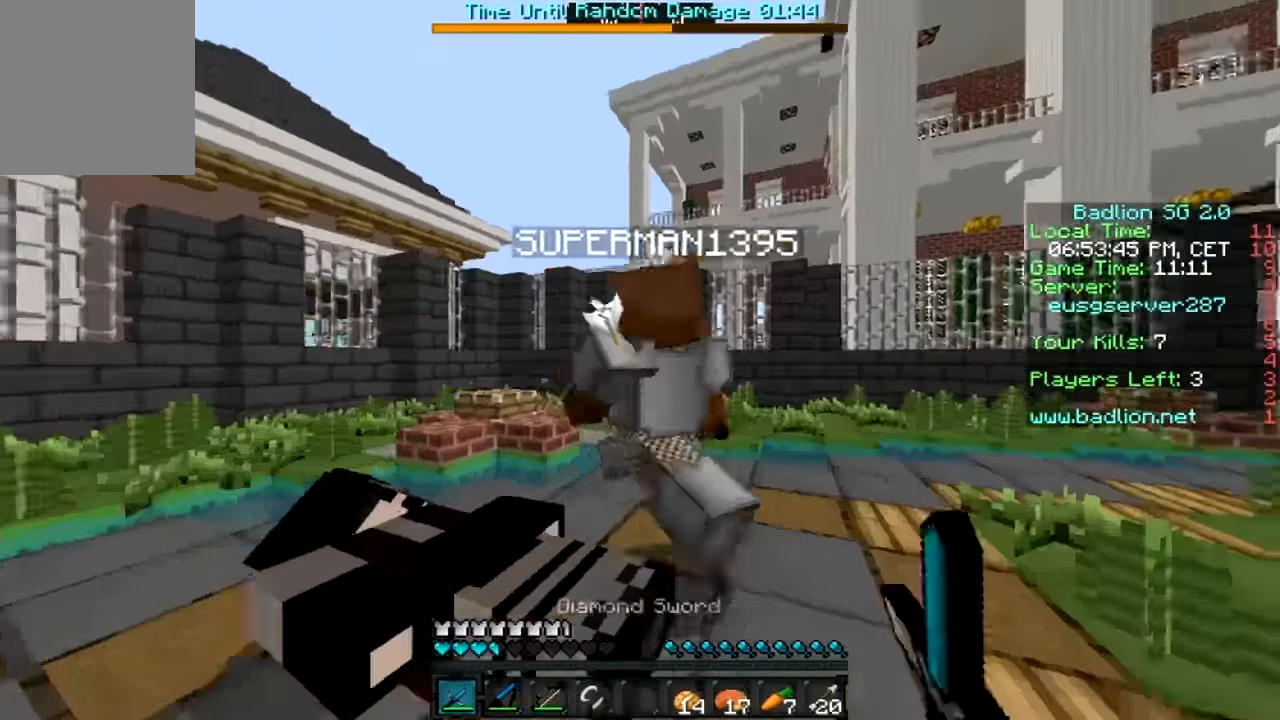
{"keys": ["d", "w"], "mouse": [], "events": [[34, "mouse_left", "up"], [117, "mouse_left", "down"], [167, "mouse_left", "up"], [234, "mouse_left", "down"], [284, "mouse_left", "up"], [334, "mouse_left", "down"], [384, "mouse_left", "up"], [434, "mouse_left", "down"], [467, "mouse_left", "up"]]}
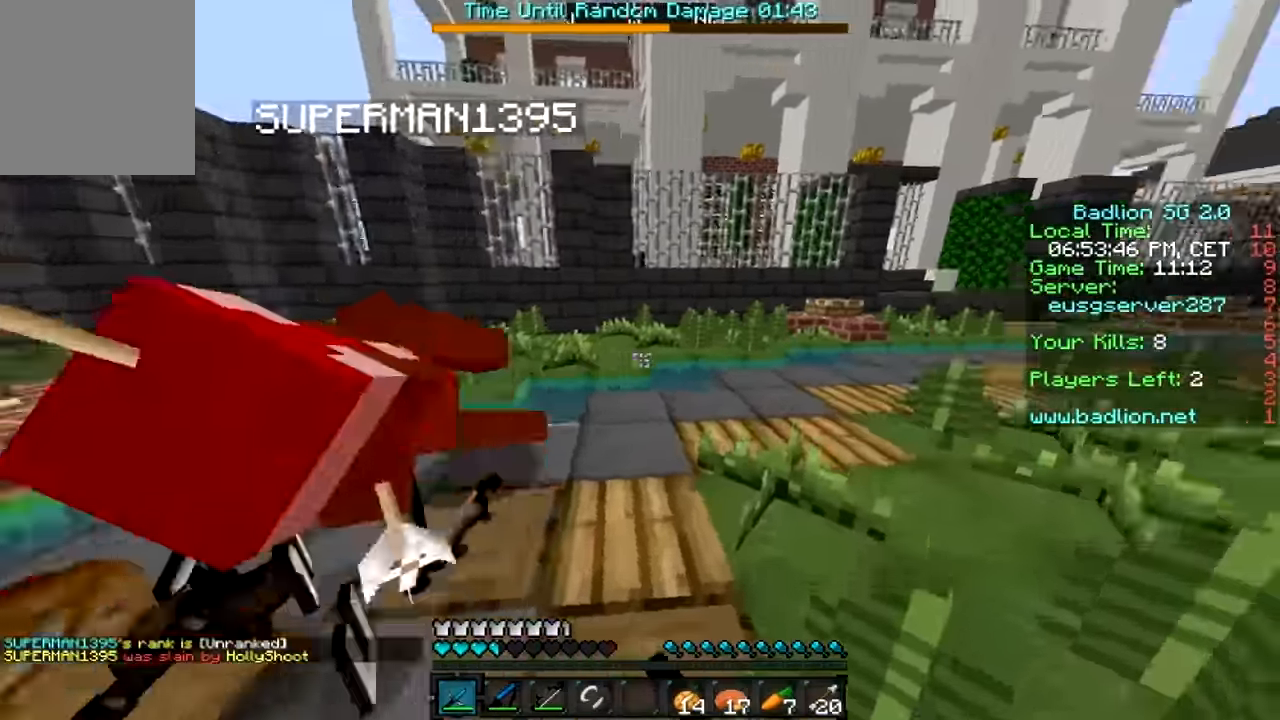
{"keys": ["w"], "mouse": [], "events": [[167, "d", "up"]]}
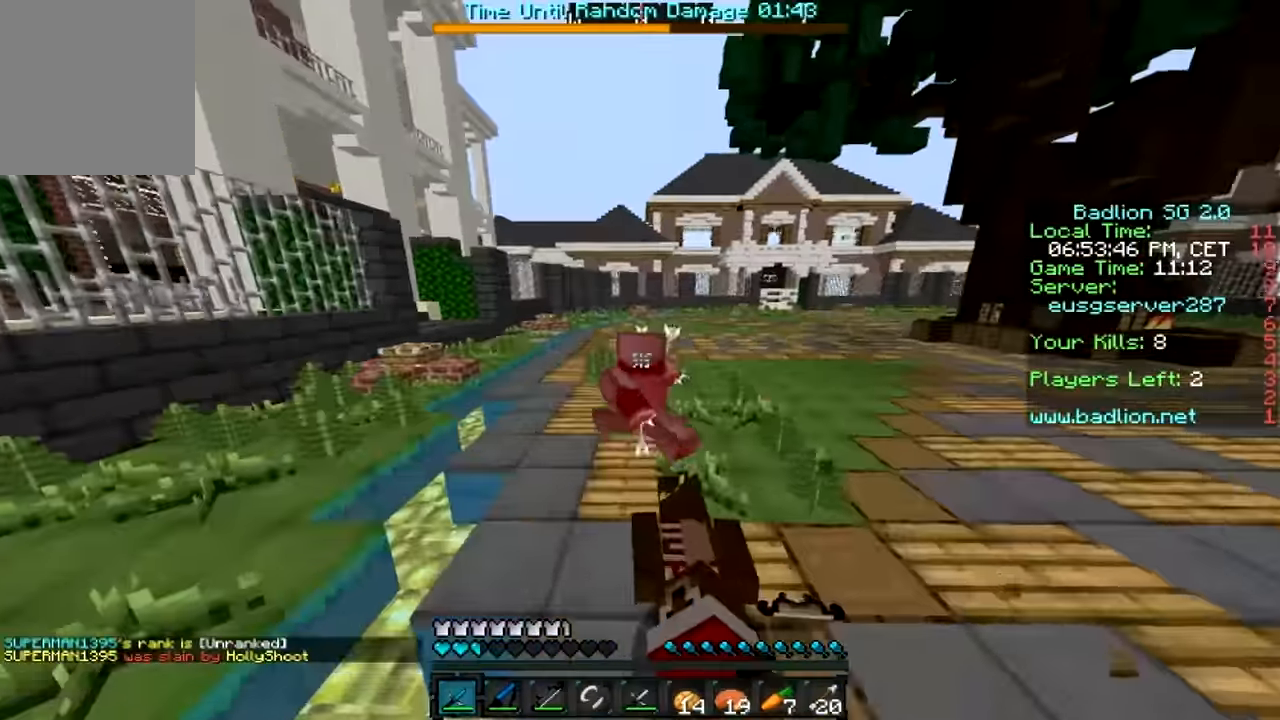
{"keys": ["w"], "mouse": [], "events": []}
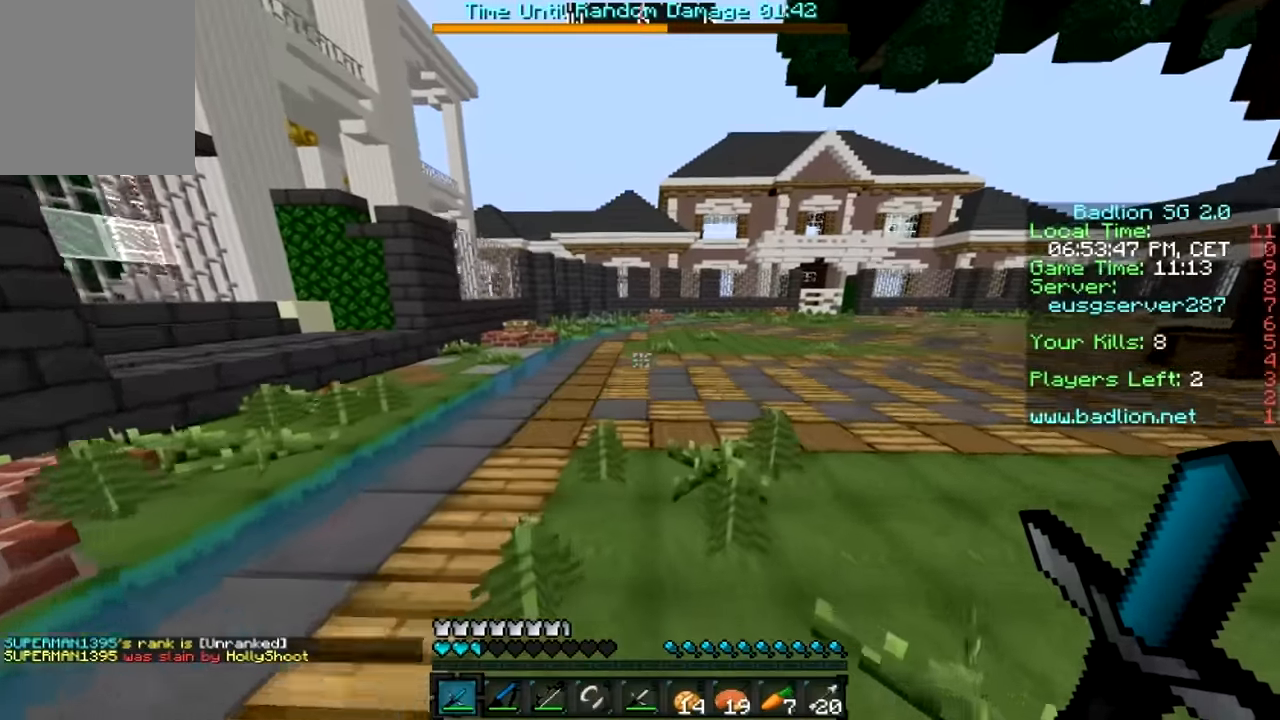
{"keys": ["w"], "mouse": [], "events": []}
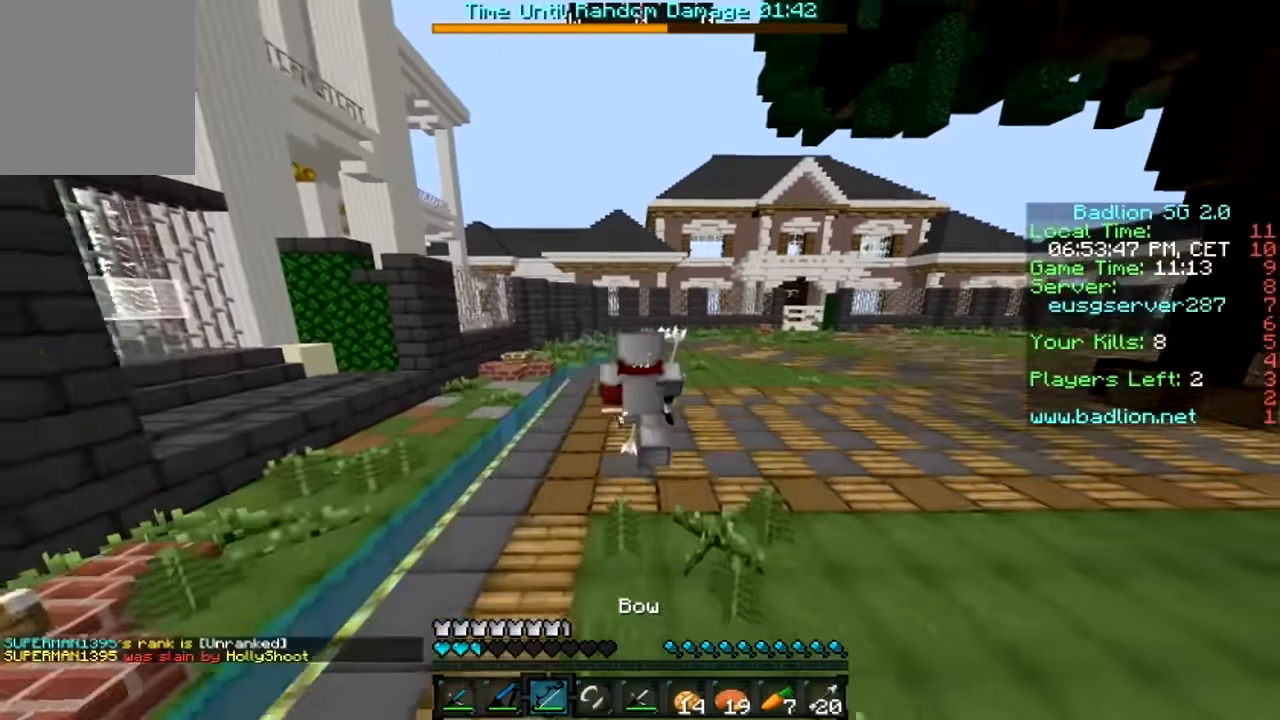
{"keys": ["w"], "mouse": [], "events": []}
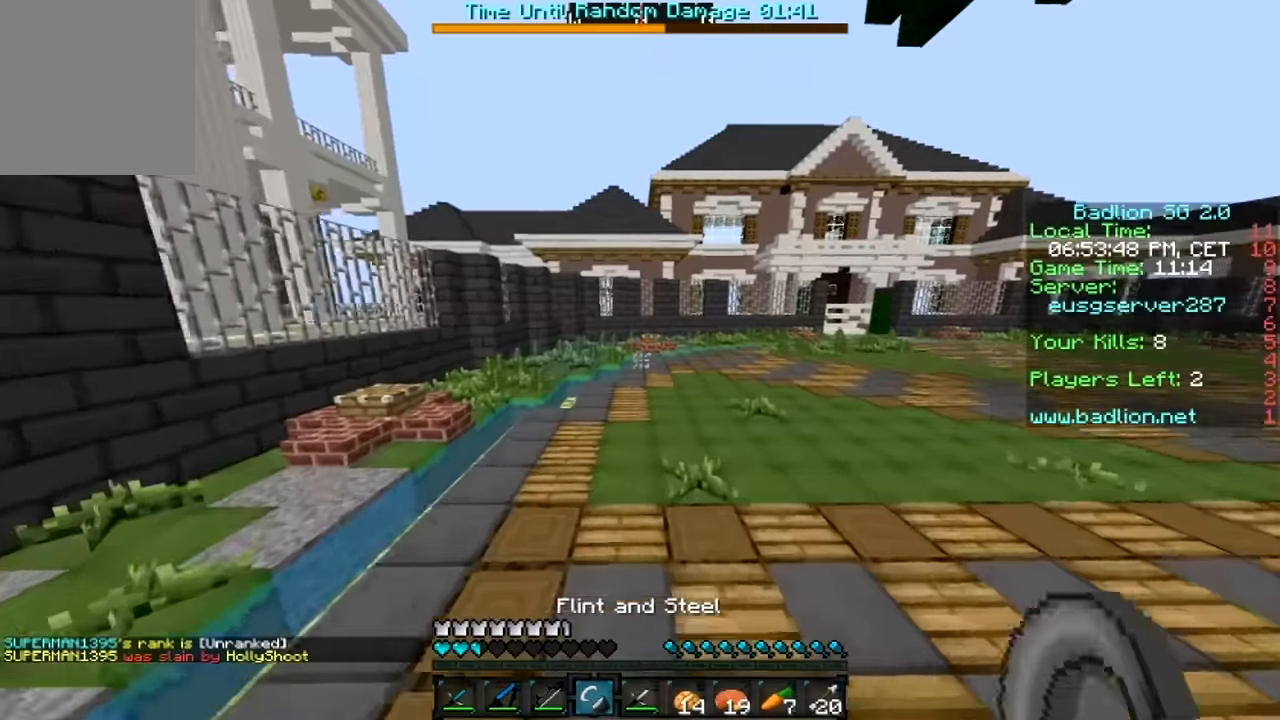
{"keys": ["a", "w"], "mouse": [], "events": [[33, "w", "up"], [116, "s", "down"], [316, "a", "down"], [366, "s", "up"], [483, "w", "down"]]}
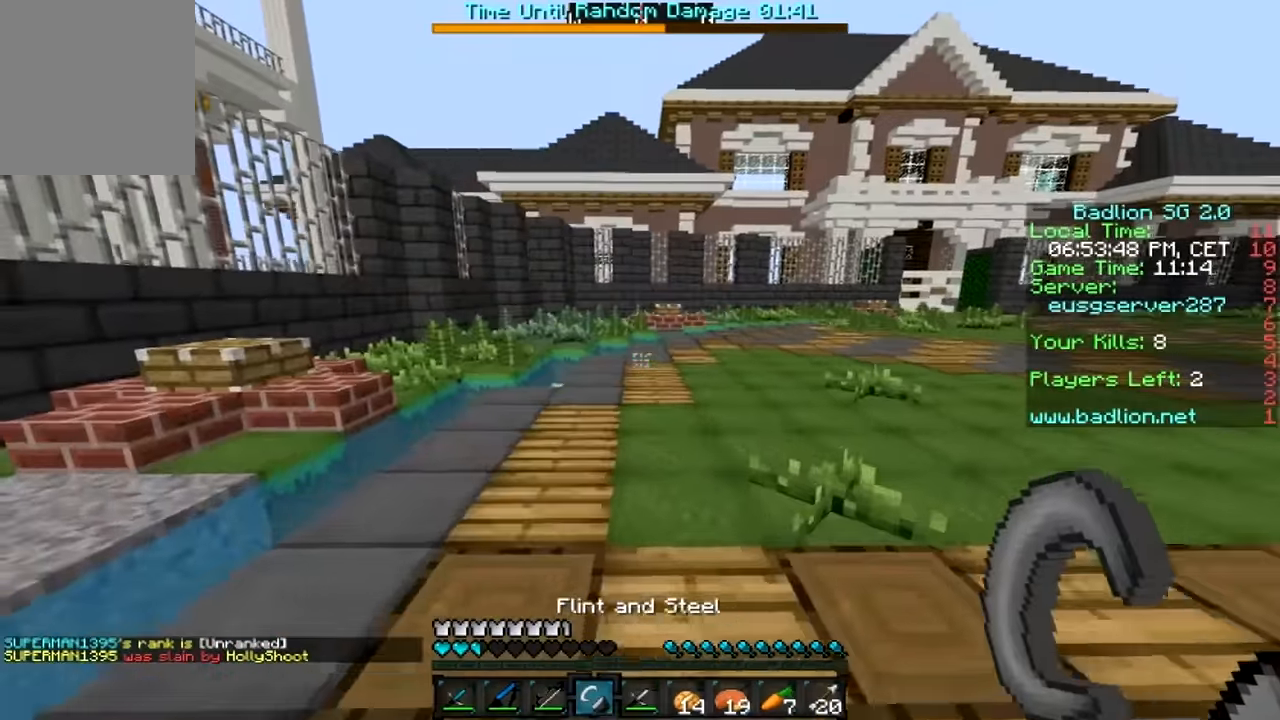
{"keys": ["w"], "mouse": [], "events": [[383, "a", "up"]]}
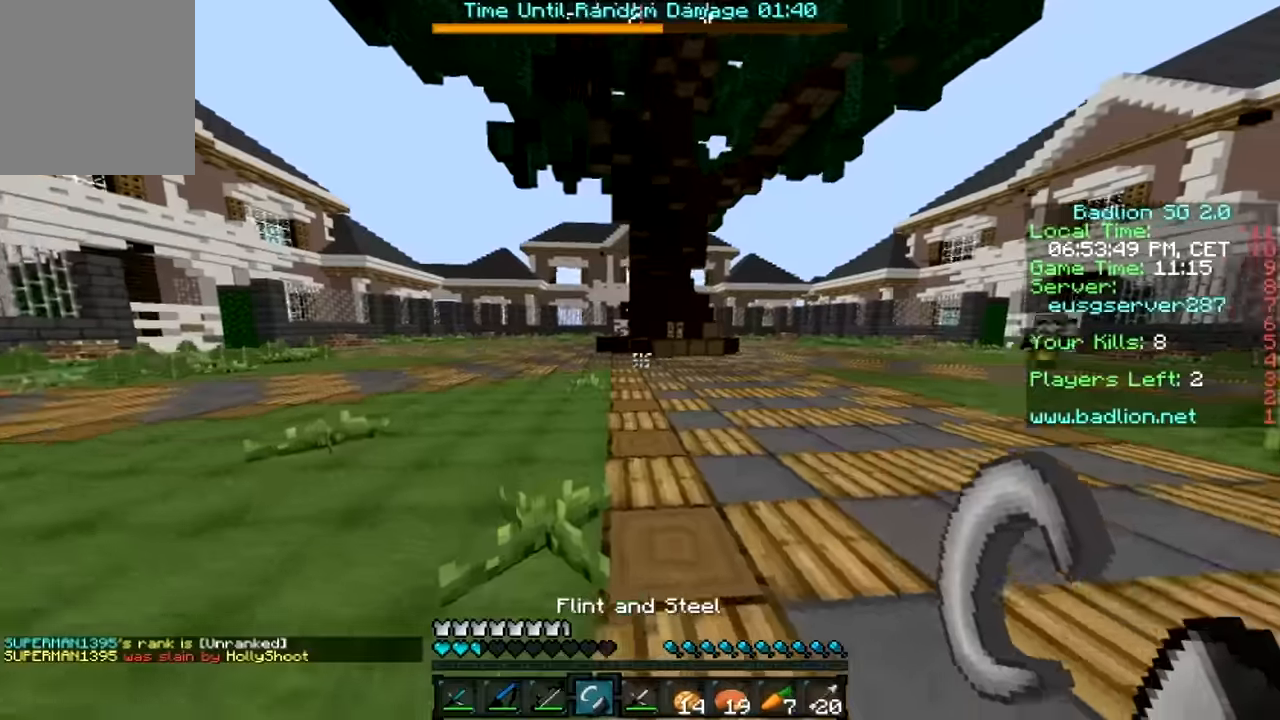
{"keys": ["a", "w"], "mouse": ["left"], "events": [[66, "a", "down"], [466, "mouse_left", "down"]]}
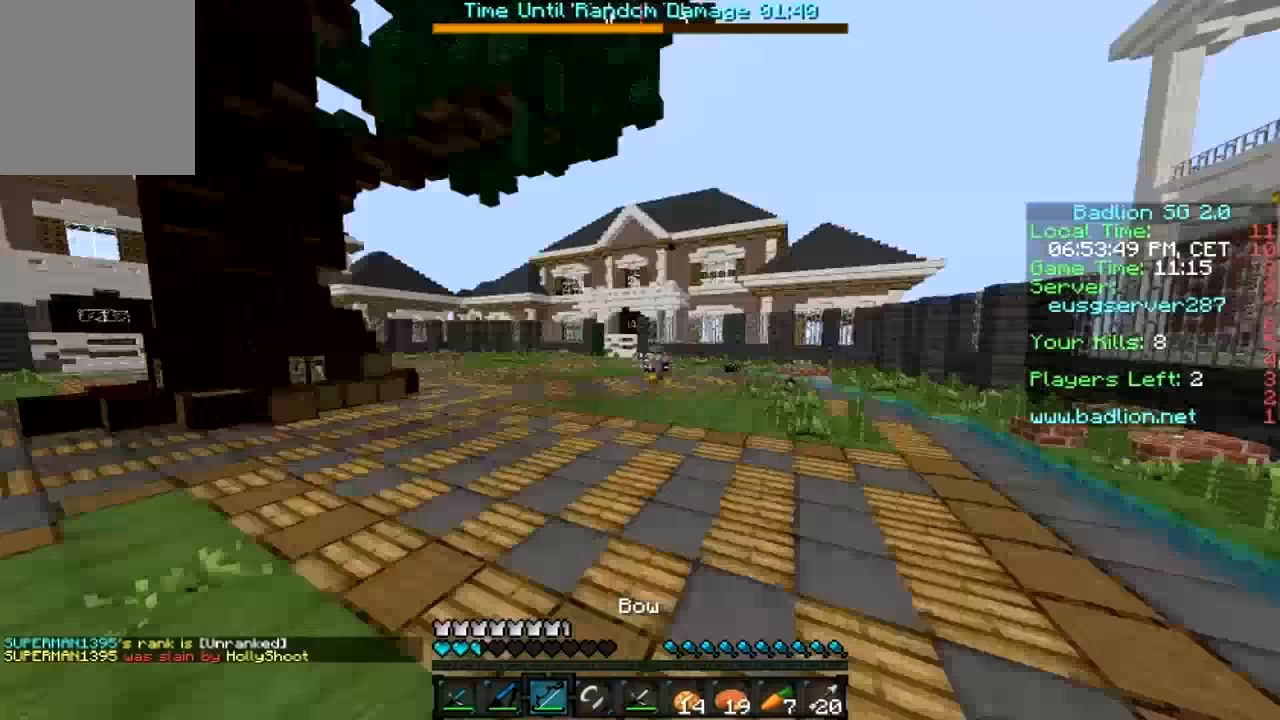
{"keys": ["d", "w"], "mouse": ["right"], "events": [[16, "mouse_right", "down"], [83, "mouse_left", "up"], [283, "a", "up"], [283, "d", "down"]]}
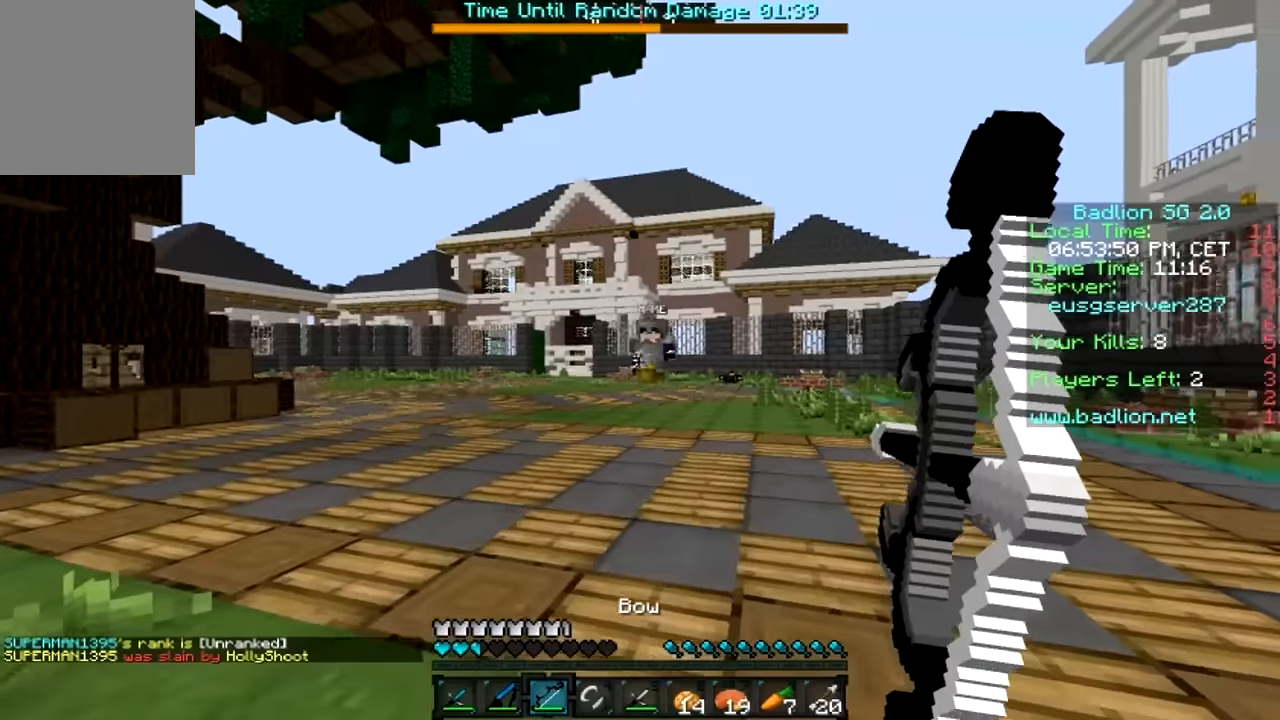
{"keys": ["d"], "mouse": ["right"], "events": [[133, "mouse_right", "up"], [133, "w", "up"], [416, "mouse_right", "down"]]}
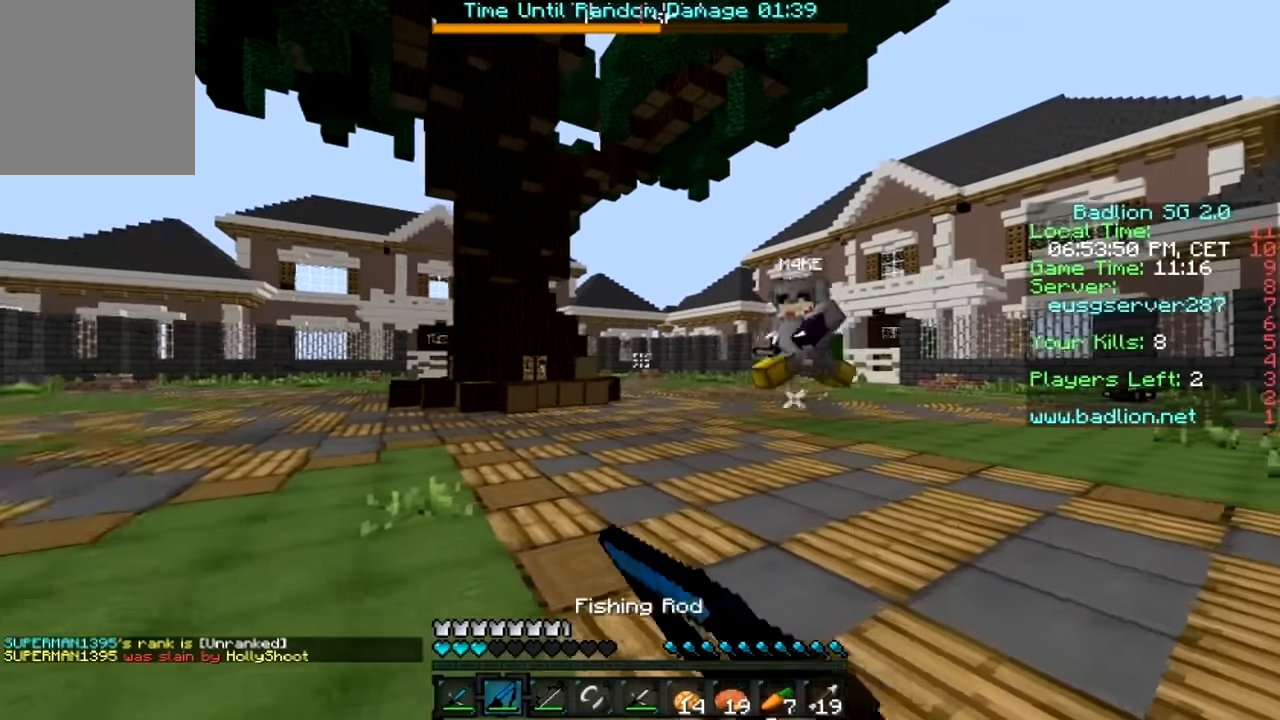
{"keys": ["d", "s"], "mouse": [], "events": [[16, "mouse_right", "up"], [16, "s", "down"], [266, "mouse_right", "down"], [383, "mouse_right", "up"]]}
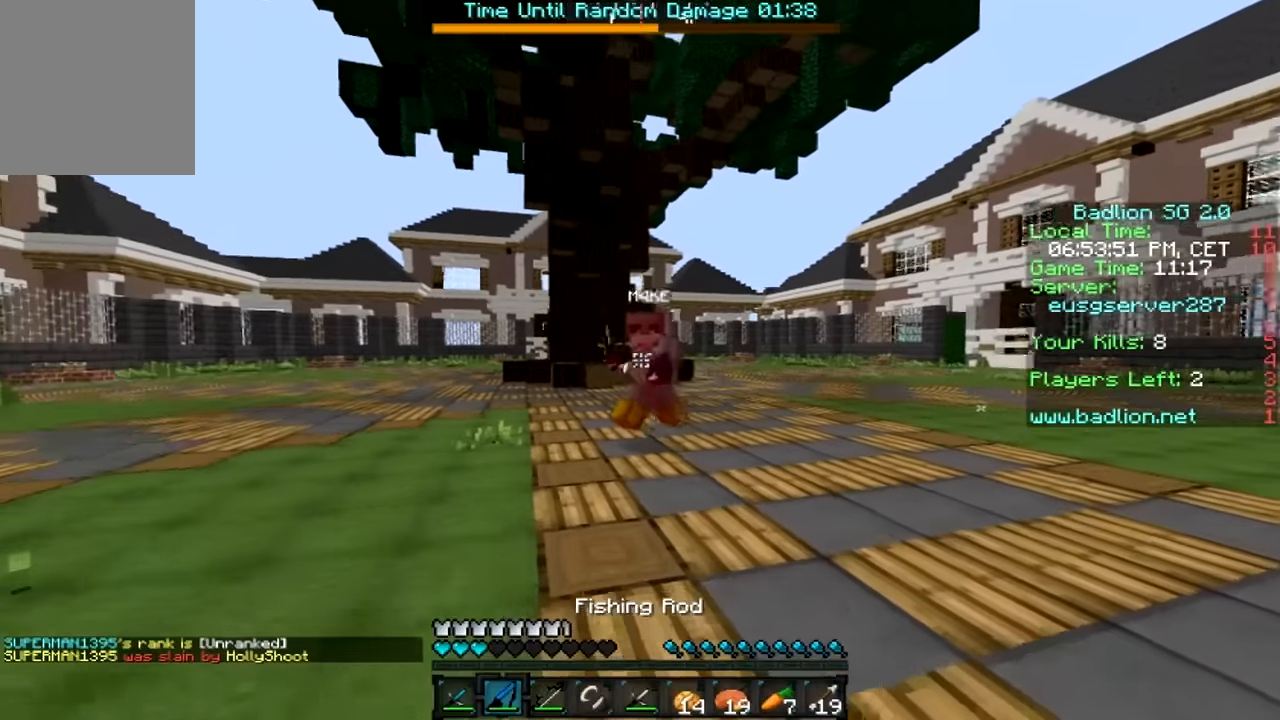
{"keys": ["d"], "mouse": ["right"], "events": [[66, "mouse_right", "down"], [216, "mouse_right", "up"], [433, "s", "up"], [466, "mouse_right", "down"]]}
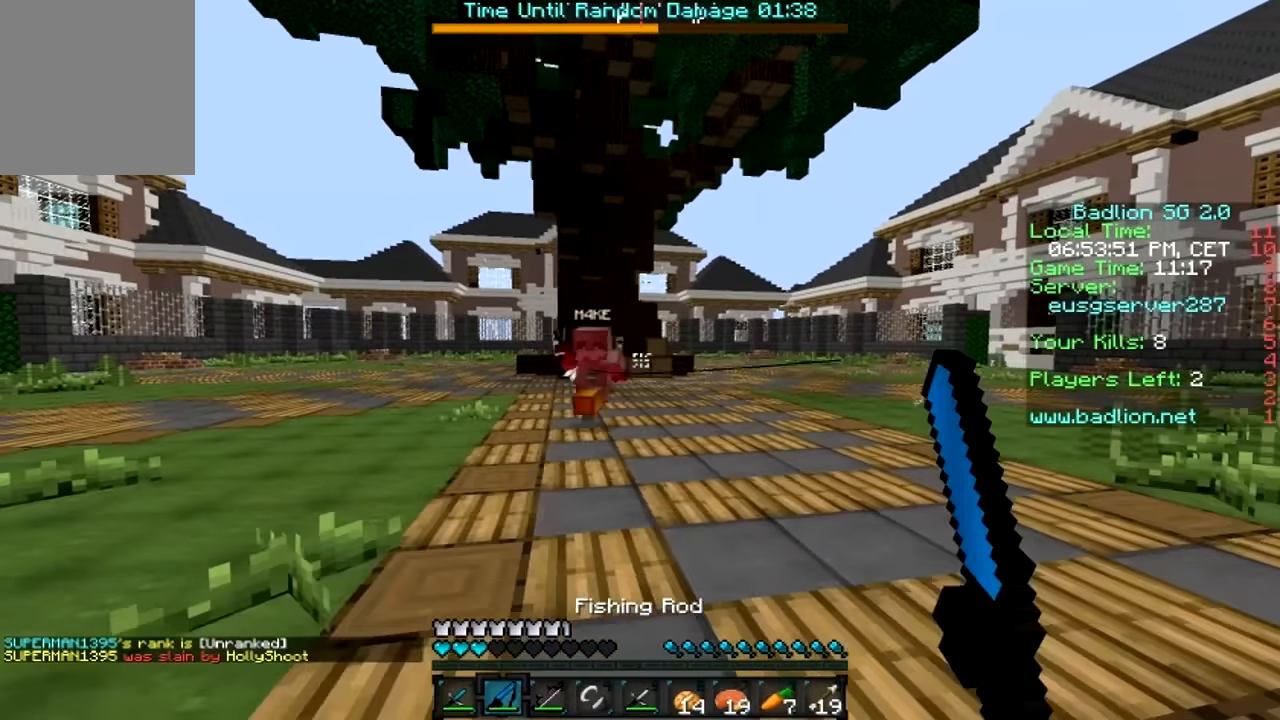
{"keys": ["a", "s"], "mouse": [], "events": [[83, "mouse_right", "up"], [166, "a", "down"], [166, "d", "up"], [166, "w", "down"], [316, "mouse_right", "down"], [416, "mouse_right", "up"], [416, "w", "up"], [500, "s", "down"]]}
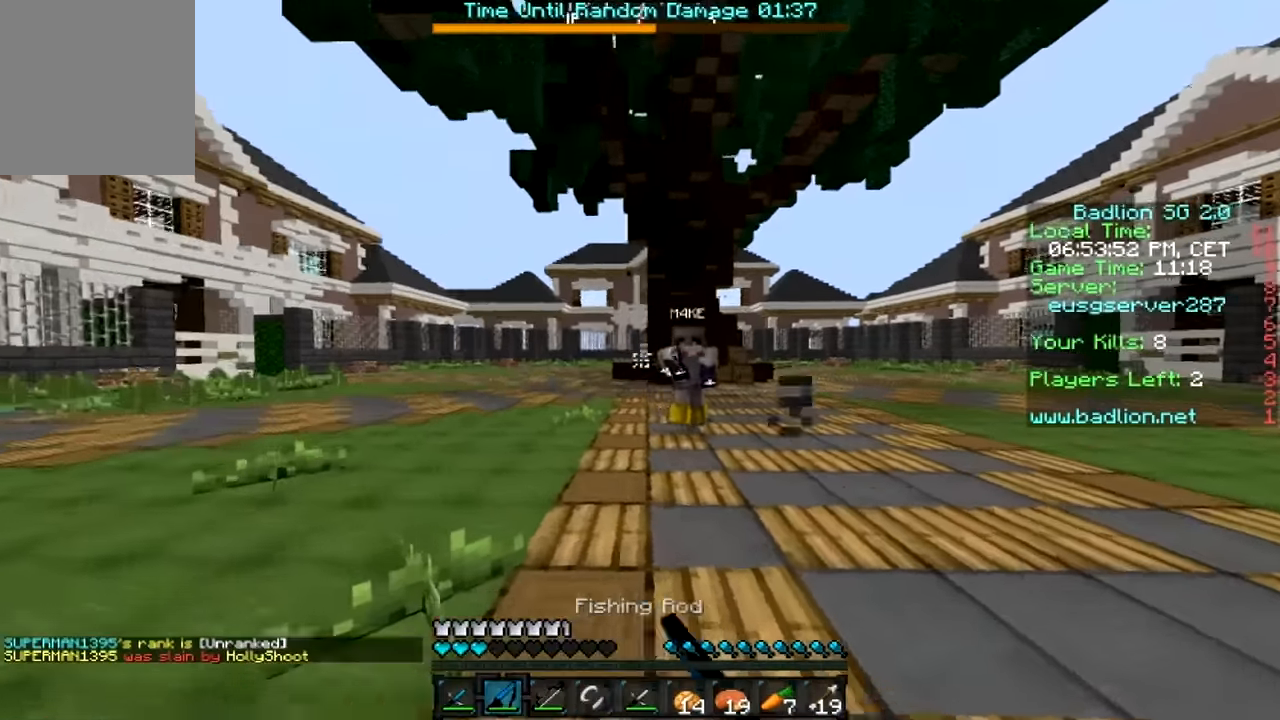
{"keys": ["d"], "mouse": ["right"], "events": [[183, "mouse_right", "down"], [216, "a", "up"], [216, "d", "down"], [266, "mouse_right", "up"], [266, "s", "up"], [416, "mouse_right", "down"]]}
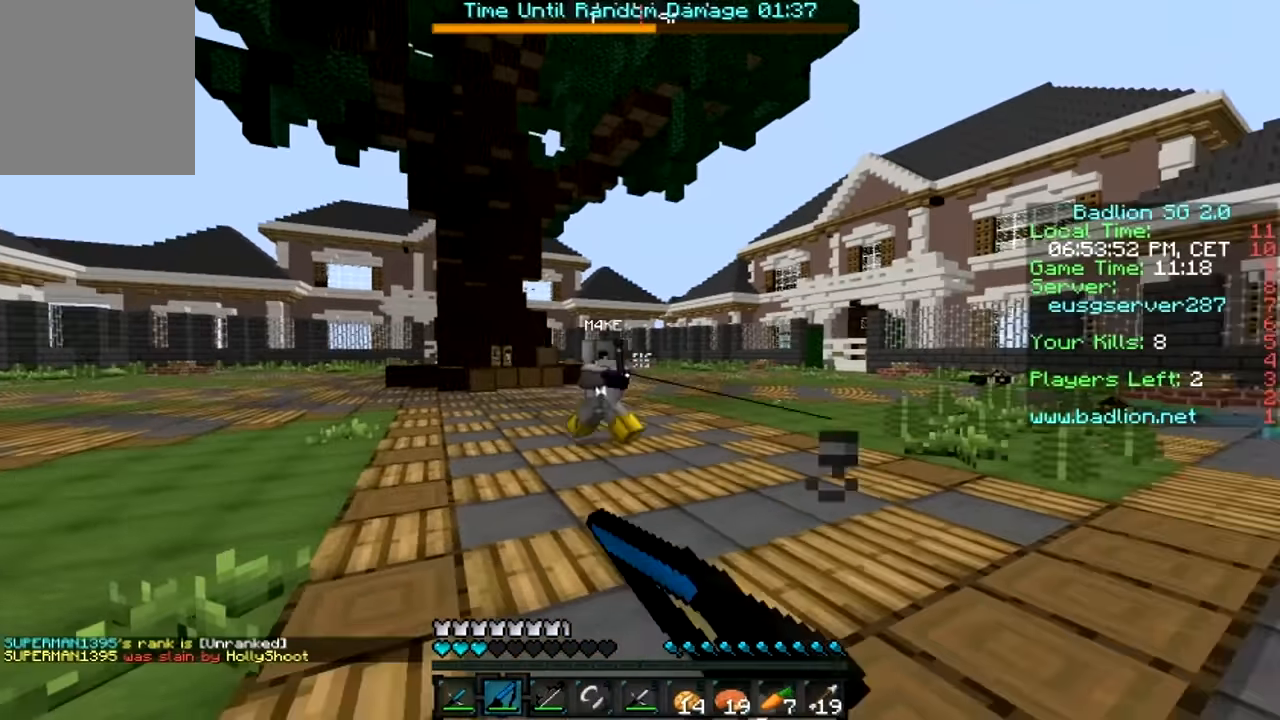
{"keys": ["a", "w"], "mouse": [], "events": [[16, "mouse_right", "up"], [266, "a", "down"], [316, "d", "up"], [316, "mouse_right", "down"], [383, "mouse_right", "up"], [383, "w", "down"]]}
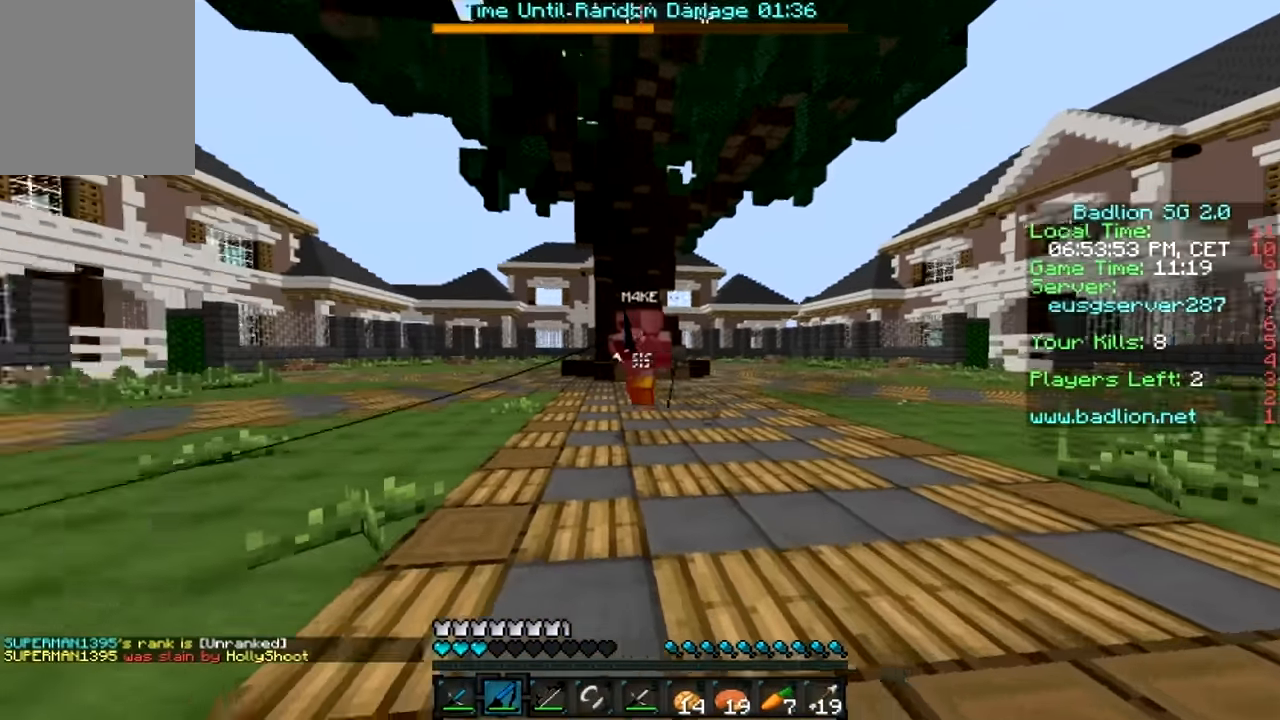
{"keys": ["a", "w"], "mouse": [], "events": [[66, "mouse_right", "down"], [116, "mouse_right", "up"]]}
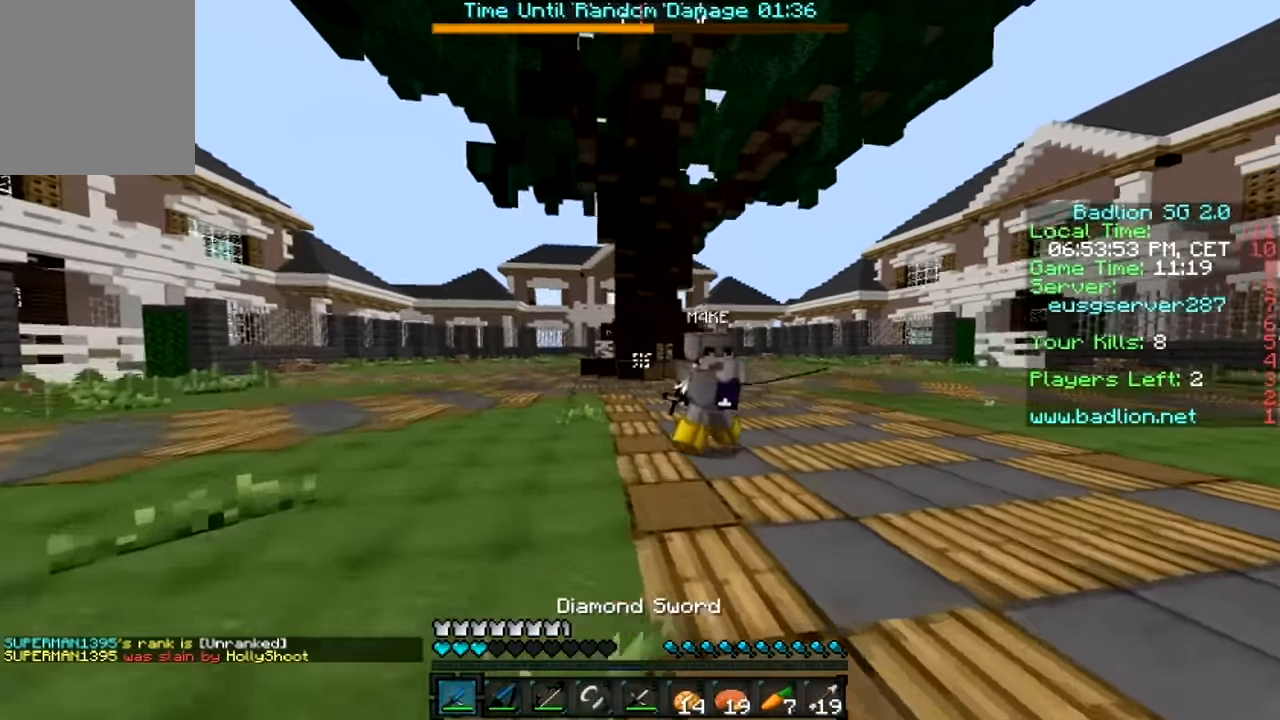
{"keys": ["a", "w"], "mouse": [], "events": [[166, "mouse_left", "down"], [216, "mouse_left", "up"], [416, "mouse_left", "down"], [466, "mouse_left", "up"]]}
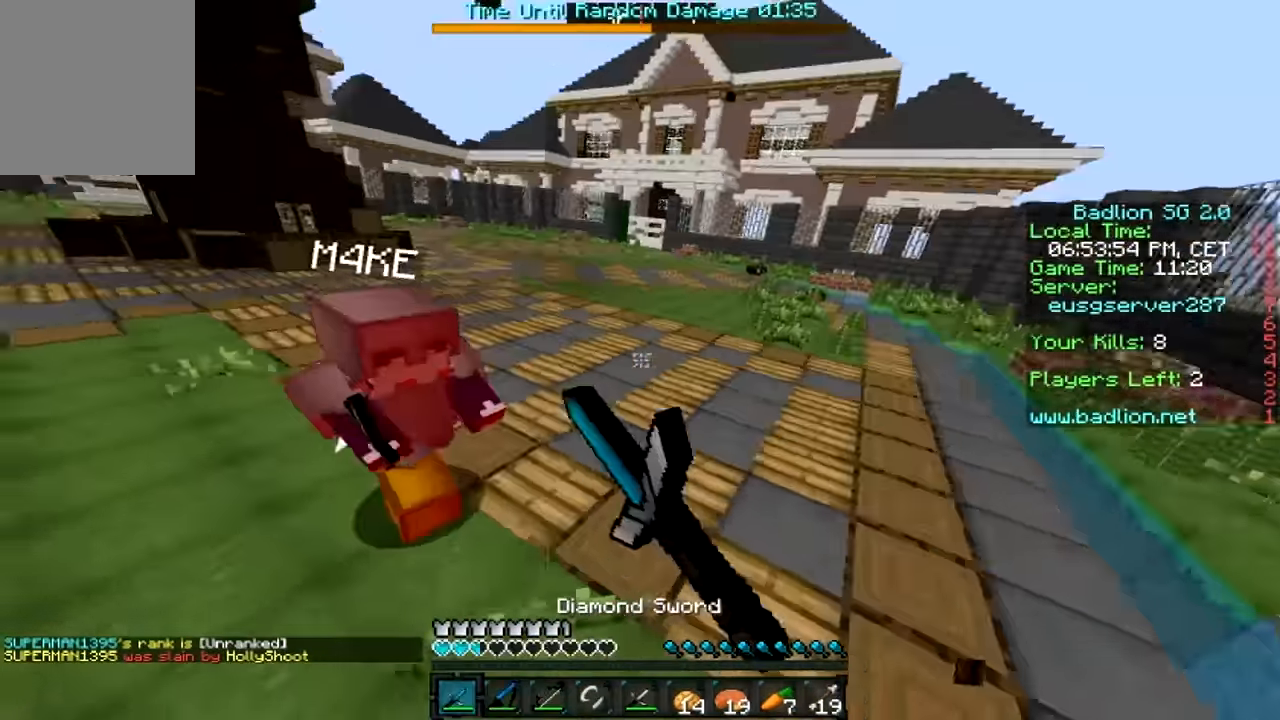
{"keys": ["d"], "mouse": ["right"], "events": [[33, "mouse_left", "down"], [83, "mouse_left", "up"], [133, "mouse_left", "down"], [166, "a", "up"], [166, "d", "down"], [166, "mouse_left", "up"], [233, "mouse_left", "down"], [316, "mouse_left", "up"], [316, "w", "up"], [433, "mouse_right", "down"]]}
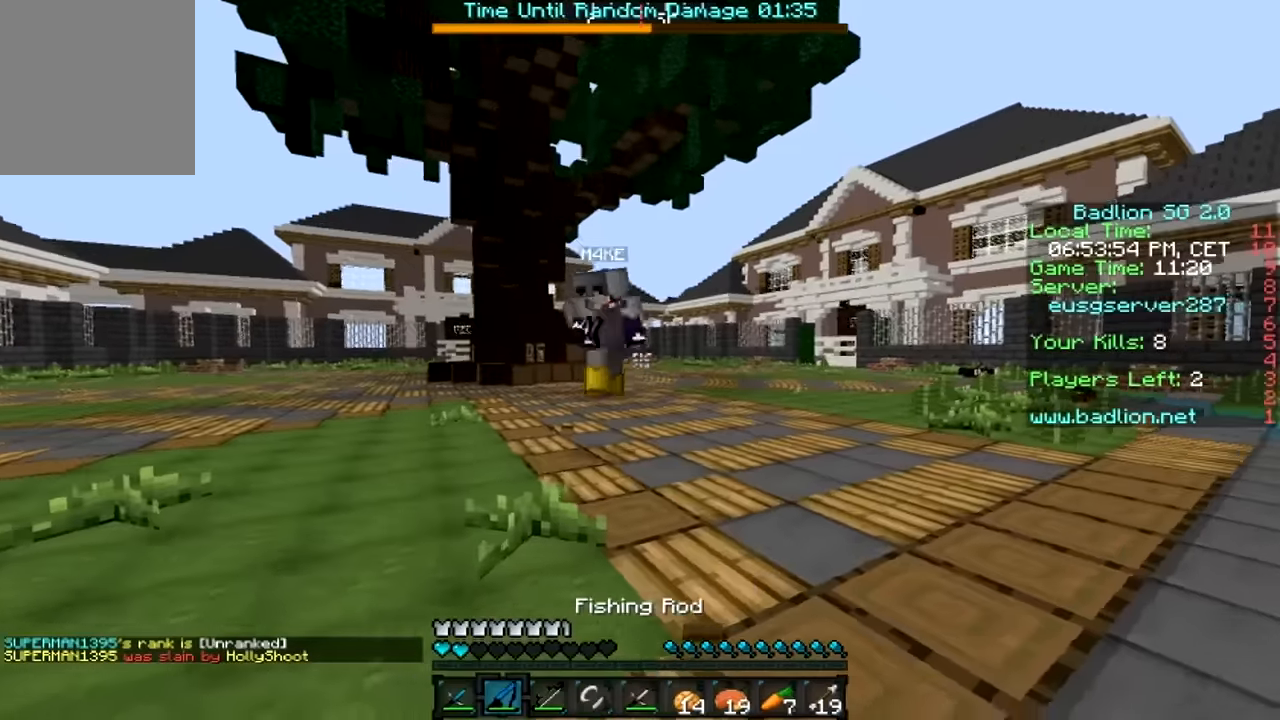
{"keys": ["w"], "mouse": [], "events": [[16, "d", "up"], [16, "mouse_right", "up"], [66, "w", "down"], [216, "mouse_right", "down"], [316, "mouse_right", "up"]]}
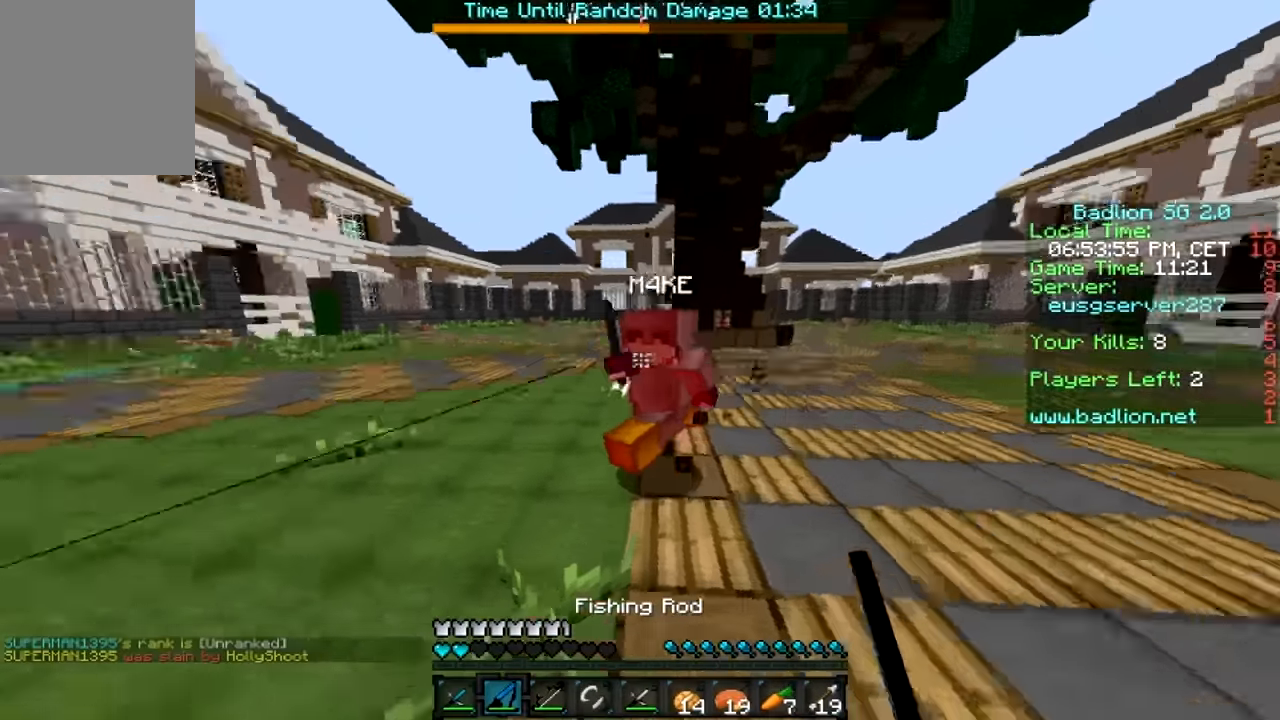
{"keys": ["d", "w"], "mouse": [], "events": [[116, "mouse_left", "down"], [166, "mouse_left", "up"], [200, "mouse_left", "down"], [266, "mouse_left", "up"], [316, "mouse_left", "down"], [366, "mouse_left", "up"], [433, "d", "down"], [433, "mouse_left", "down"], [483, "mouse_left", "up"]]}
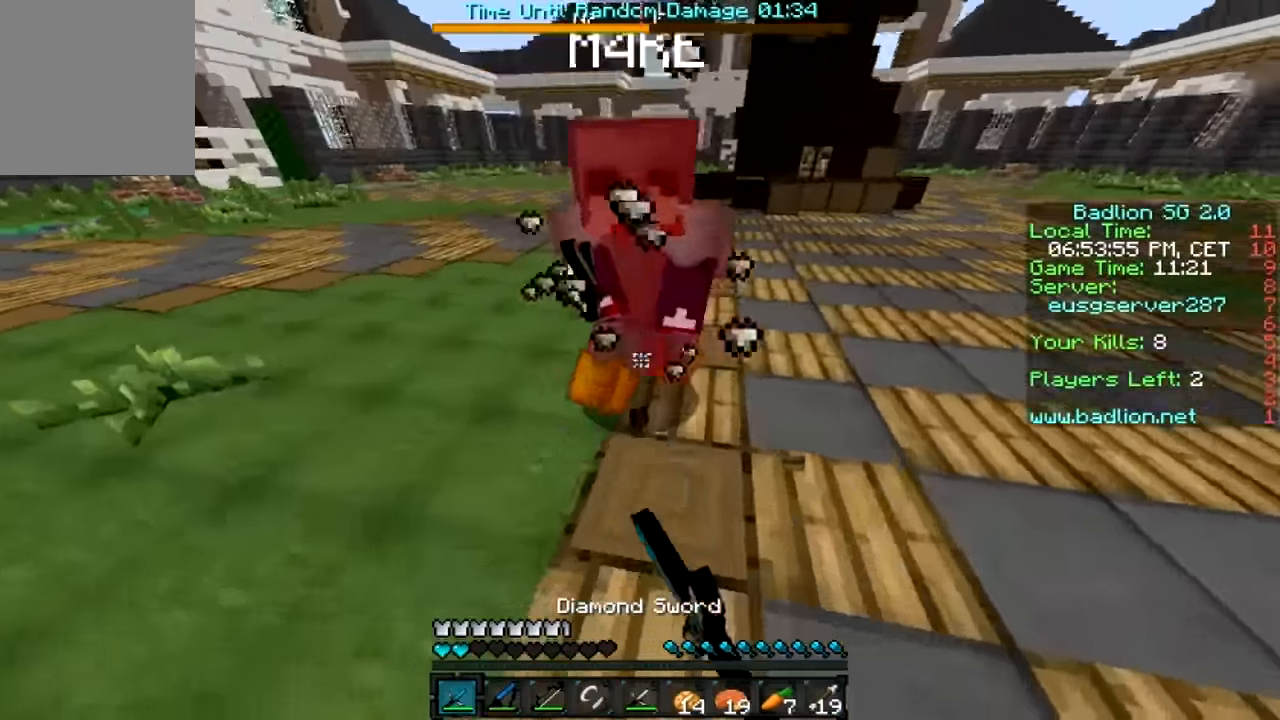
{"keys": ["d"], "mouse": [], "events": [[33, "mouse_left", "down"], [83, "mouse_left", "up"], [133, "mouse_left", "down"], [266, "mouse_left", "up"], [366, "mouse_left", "down"], [366, "w", "up"], [416, "mouse_left", "up"]]}
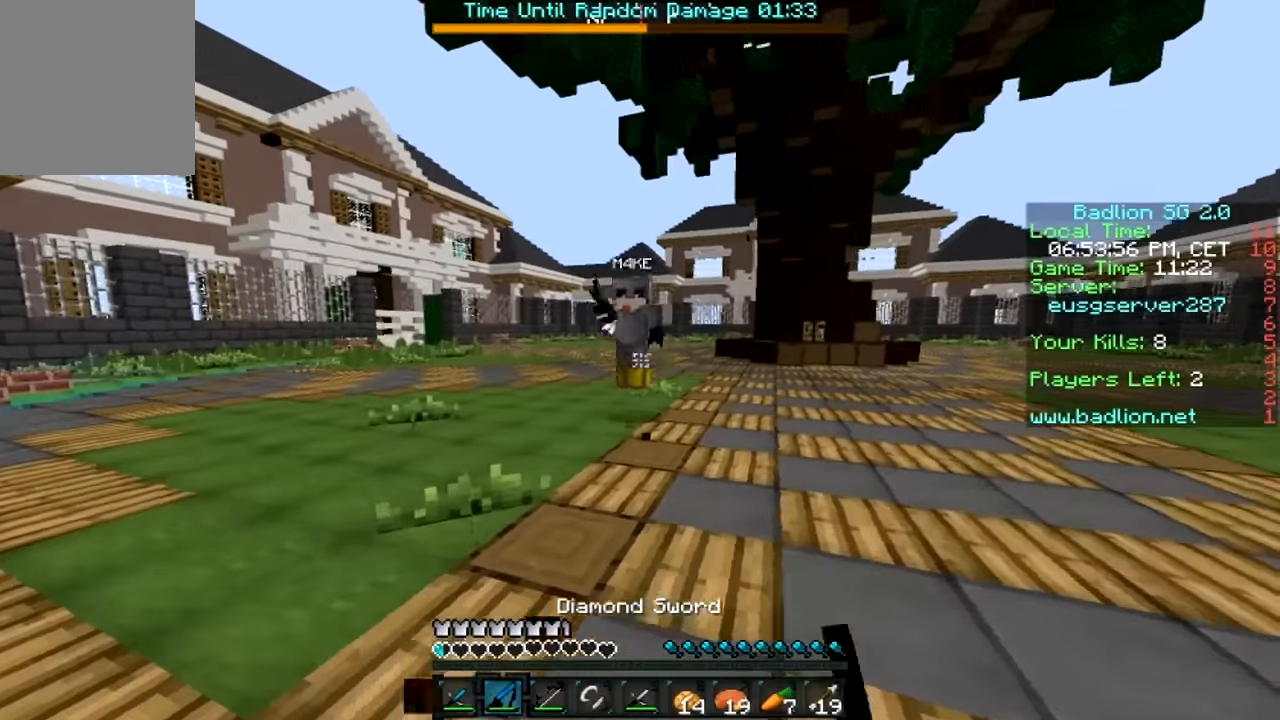
{"keys": ["d", "s"], "mouse": [], "events": [[16, "mouse_right", "down"], [66, "mouse_right", "up"], [266, "mouse_right", "down"], [366, "mouse_right", "up"], [416, "s", "down"]]}
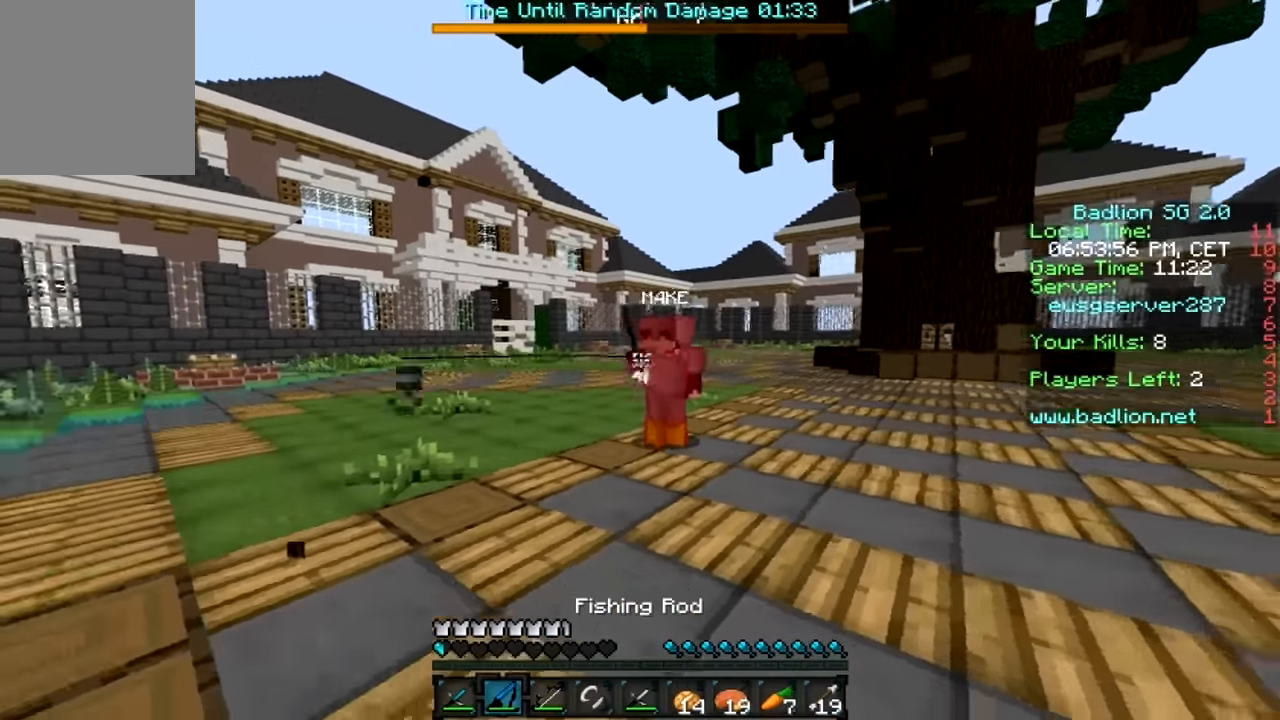
{"keys": ["a", "w"], "mouse": [], "events": [[33, "mouse_right", "down"], [116, "d", "up"], [116, "mouse_right", "up"], [316, "a", "down"], [366, "s", "up"], [466, "w", "down"]]}
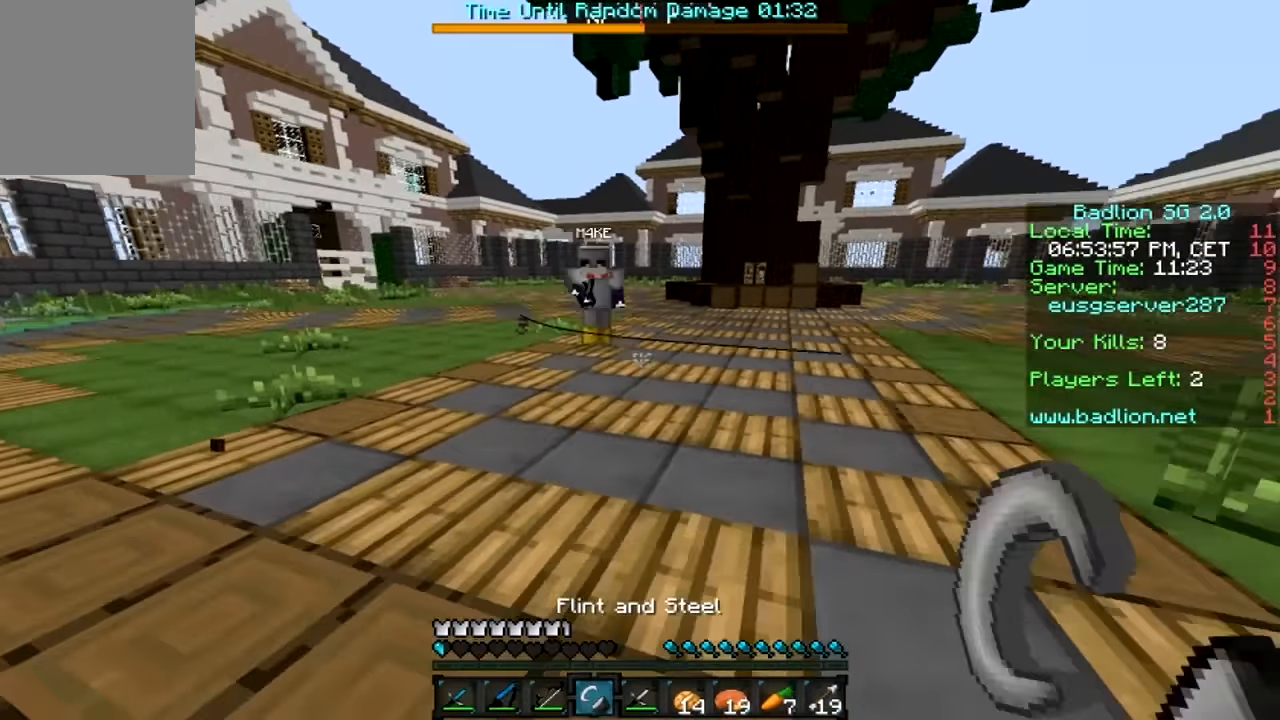
{"keys": ["a", "w"], "mouse": ["left"], "events": [[333, "mouse_right", "down"], [416, "mouse_right", "up"], [483, "mouse_left", "down"]]}